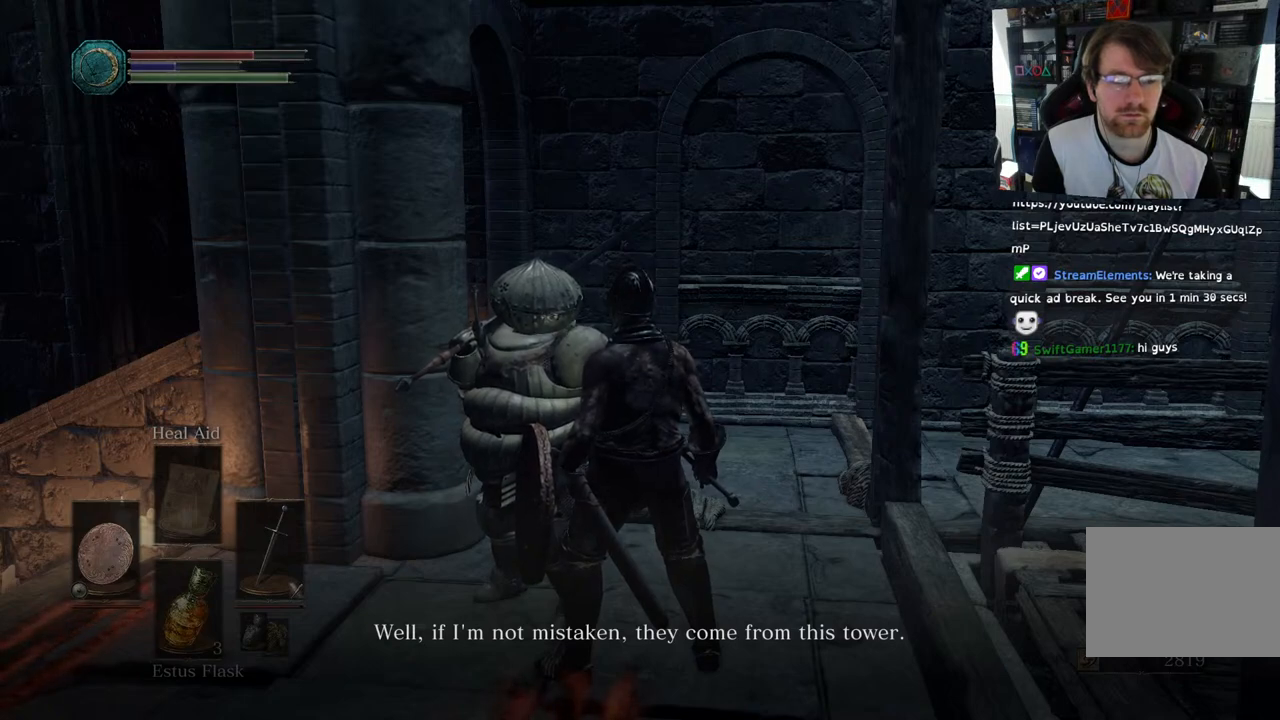
Gameplay with a controller (PlayStation layout); each line is a JSON object with the inputs held at the frame after it. "events" lists button and stick changes between this image and that frame as [ms after this image, input, new state], when the widget could be followed in between. Not read: L1.
{"buttons": [], "left_stick": "center", "right_stick": "center", "events": [[67, "right_stick", "left"], [333, "right_stick", "center"]]}
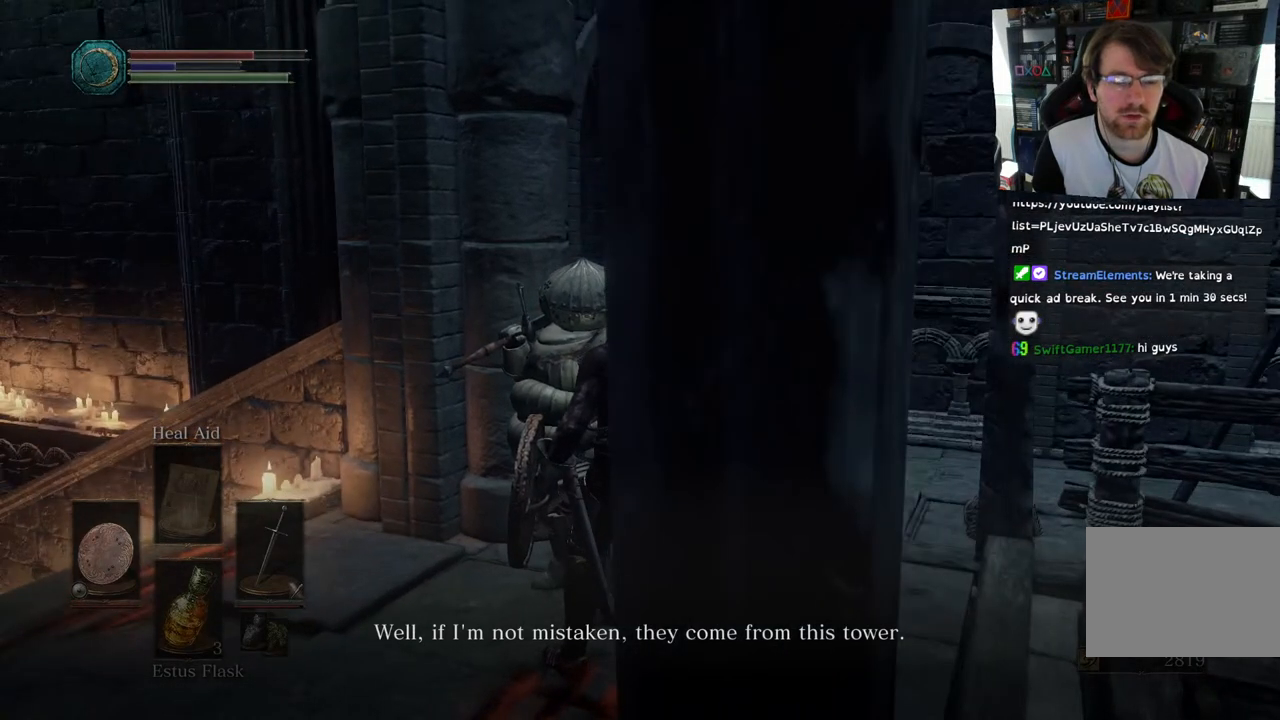
{"buttons": [], "left_stick": "center", "right_stick": "right", "events": [[333, "right_stick", "right"]]}
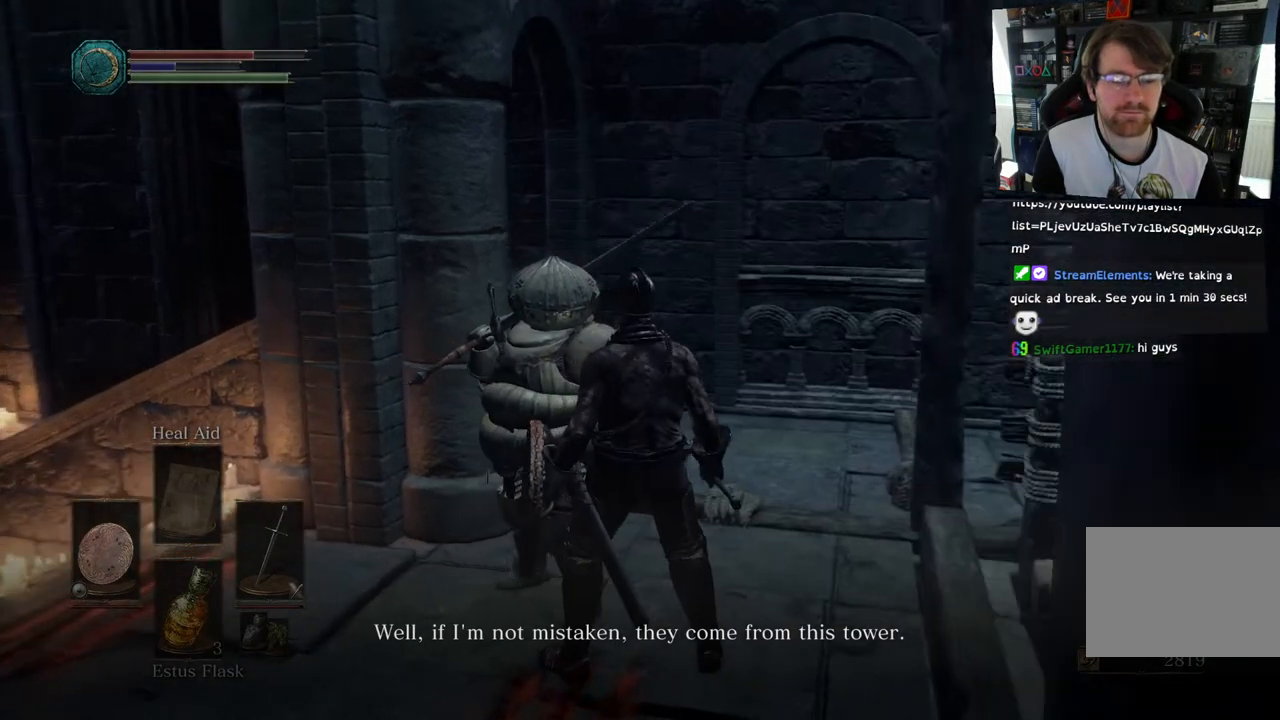
{"buttons": [], "left_stick": "center", "right_stick": "center", "events": [[100, "right_stick", "center"]]}
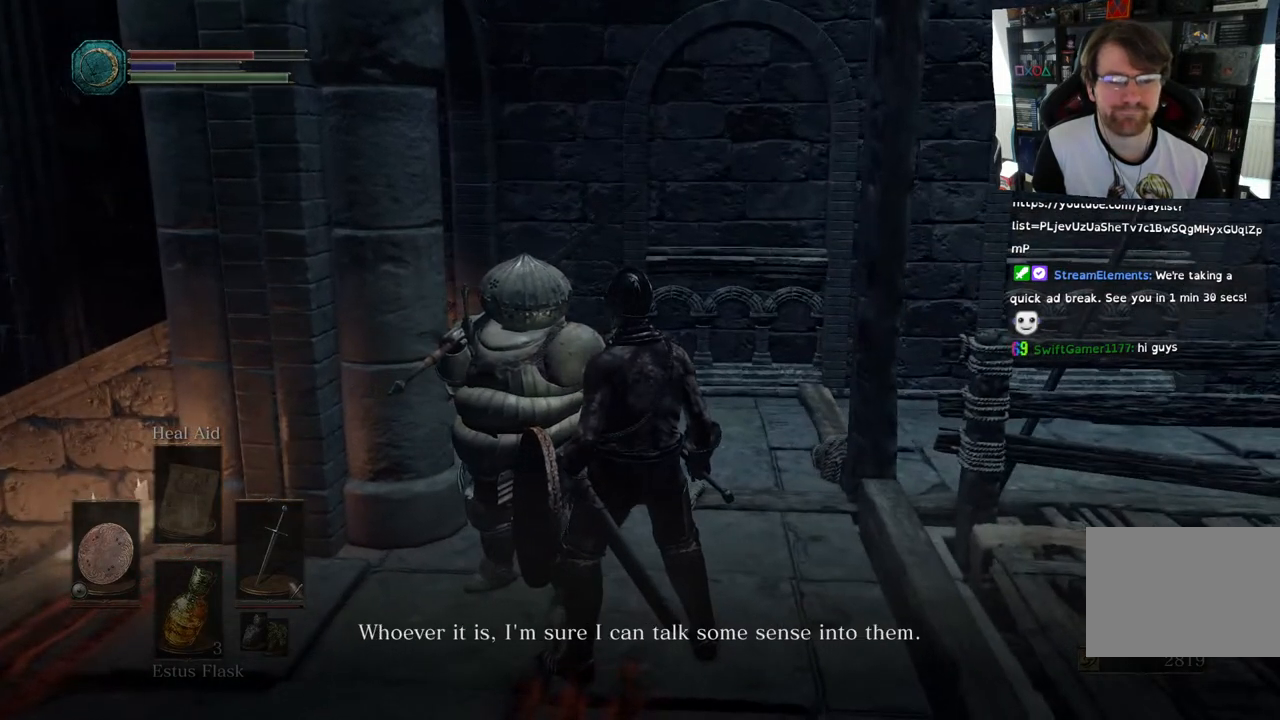
{"buttons": [], "left_stick": "center", "right_stick": "center", "events": []}
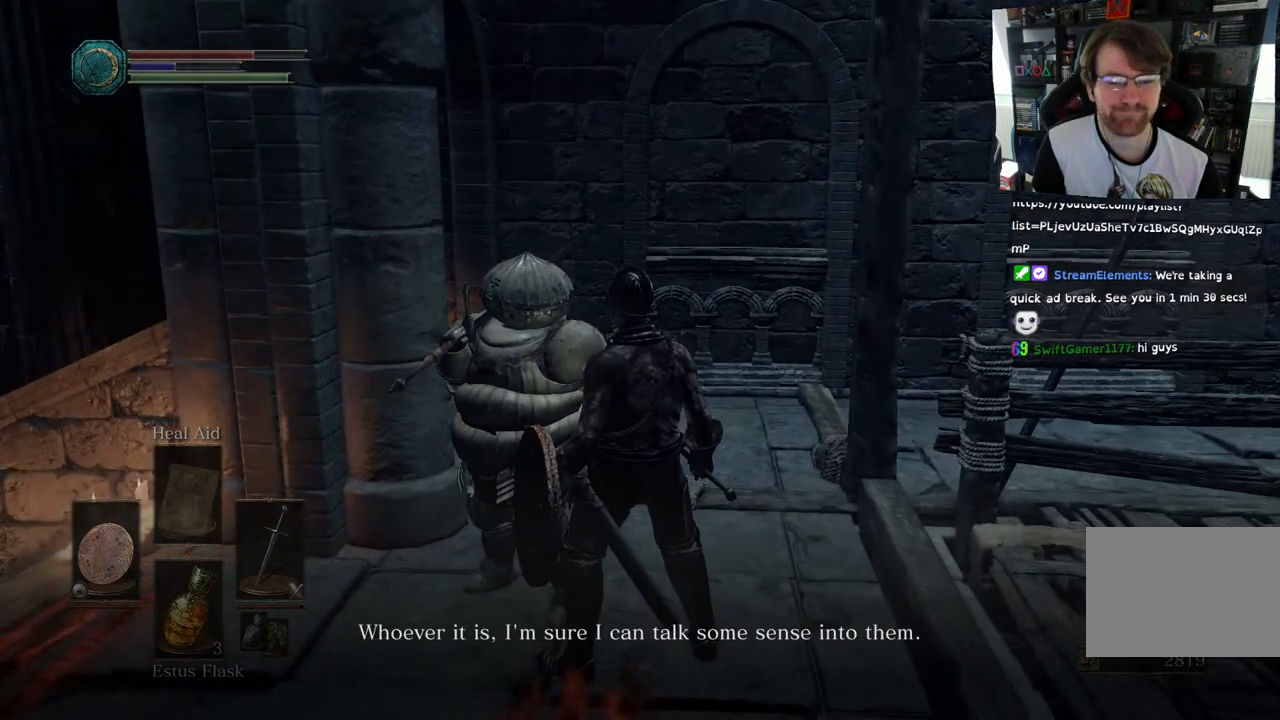
{"buttons": [], "left_stick": "center", "right_stick": "center", "events": []}
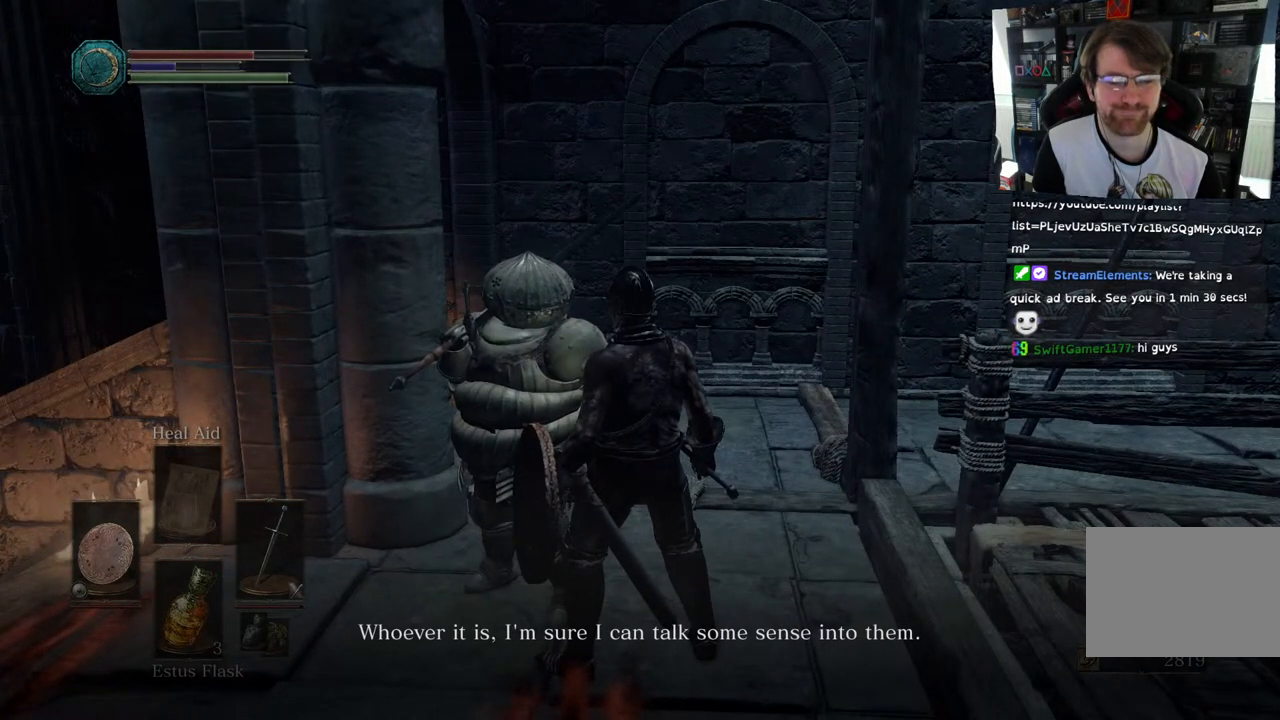
{"buttons": [], "left_stick": "center", "right_stick": "center", "events": [[183, "right_stick", "up"], [500, "right_stick", "center"]]}